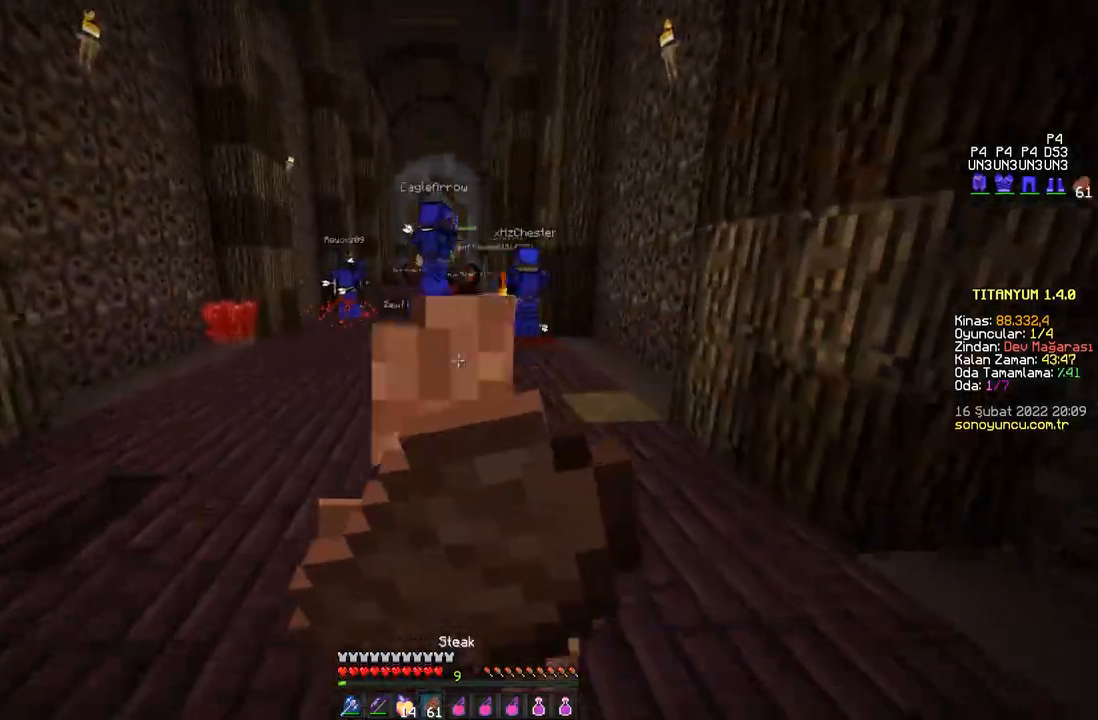
Gameplay with keyboard and mouse; each line is a JSON object with the keys and mouse buttons held at the frame after it. "events" lists presses ("down") and releases ("up") of "a", "d", "s", "space", "w", "mouse_left" and "mouse_right" between this image and that frame as [ms after this image, input, new state], when the widget could be followed in between. "mouse_left", "mouse_right" = the "left", "right" buttons of the "mouse" list. No other keys are recorded. Fast repeated clicks can show as one long hold. Mouse movement is not recorded.
{"keys": ["space", "w"], "mouse": [], "events": [[433, "space", "down"], [467, "mouse_right", "up"]]}
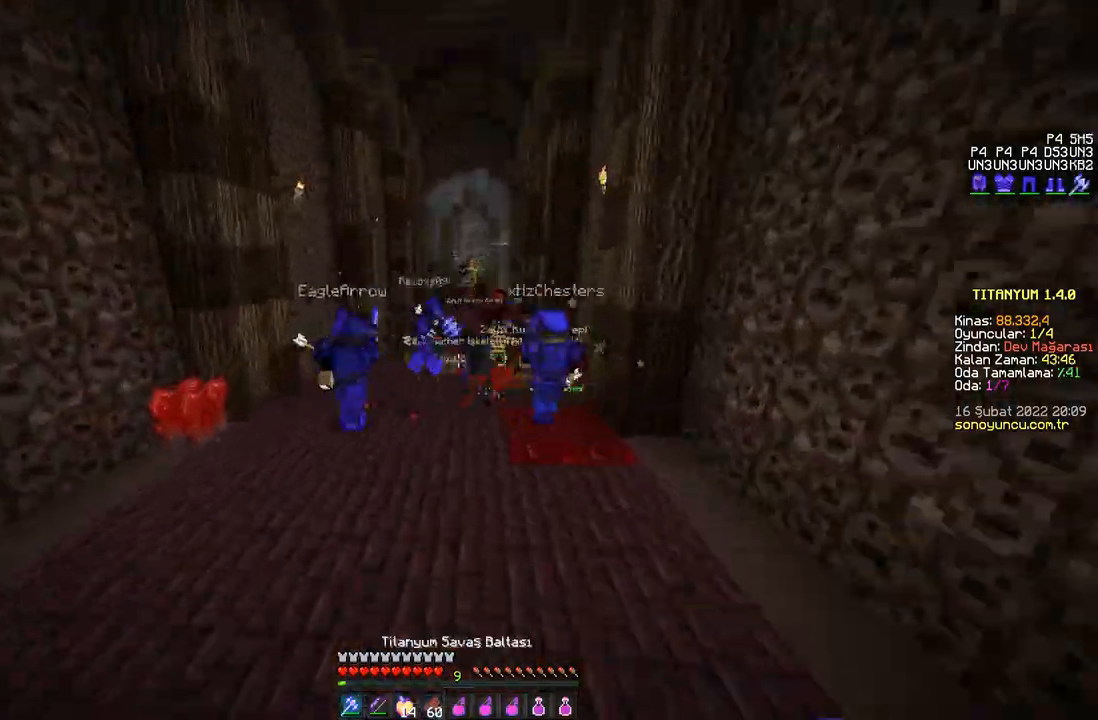
{"keys": ["a"], "mouse": ["left"], "events": [[34, "space", "up"], [334, "mouse_left", "down"], [350, "a", "down"], [367, "mouse_left", "up"], [384, "mouse_left", "down"], [417, "mouse_left", "up"], [434, "mouse_left", "down"], [467, "mouse_left", "up"], [484, "w", "up"], [501, "mouse_left", "down"]]}
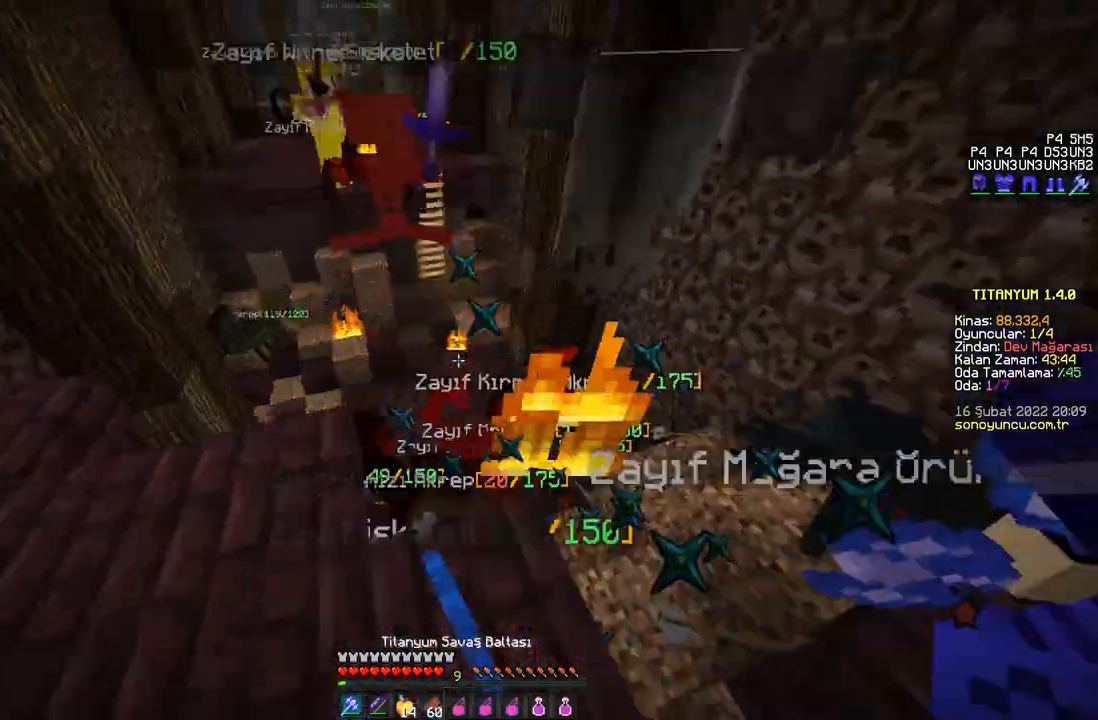
{"keys": ["d"], "mouse": [], "events": [[16, "mouse_left", "up"], [50, "mouse_left", "down"], [66, "mouse_left", "up"], [100, "mouse_left", "down"], [133, "mouse_left", "up"], [150, "mouse_left", "down"], [183, "mouse_left", "up"], [217, "mouse_left", "down"], [233, "a", "up"], [250, "mouse_left", "up"], [267, "mouse_left", "down"], [300, "d", "down"], [300, "mouse_left", "up"], [317, "w", "down"], [400, "mouse_left", "down"], [433, "mouse_left", "up"], [467, "mouse_left", "down"], [467, "w", "up"], [483, "mouse_left", "up"]]}
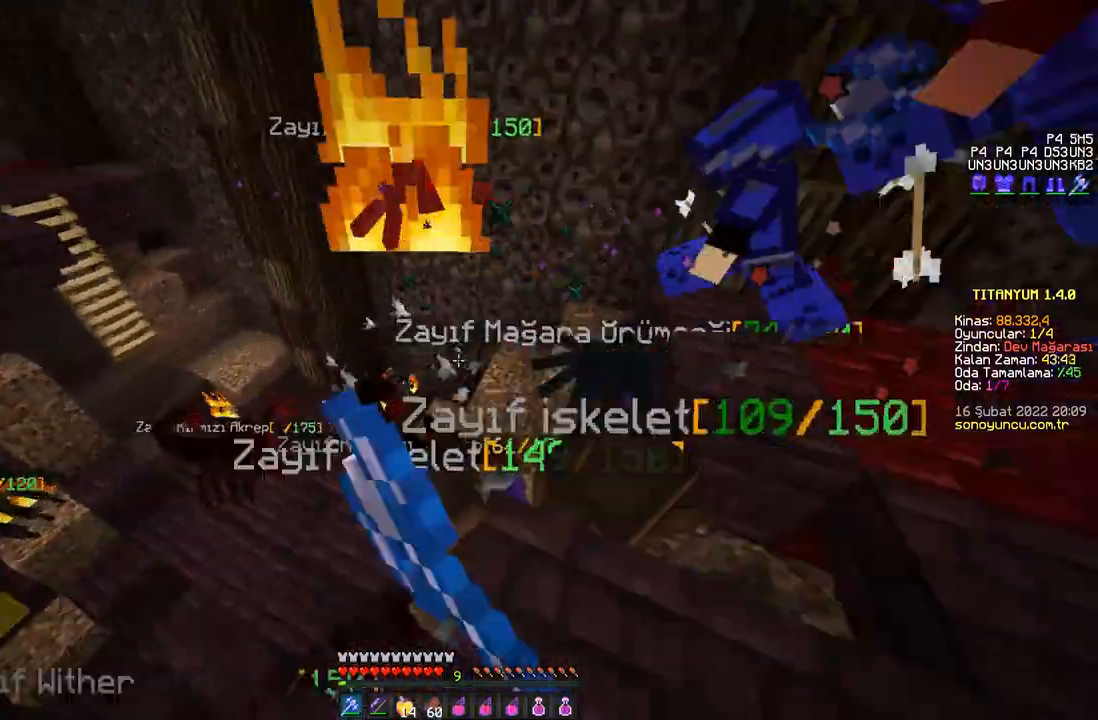
{"keys": ["a"], "mouse": [], "events": [[17, "mouse_left", "down"], [50, "d", "up"], [50, "mouse_left", "up"], [50, "s", "down"], [67, "mouse_left", "down"], [84, "mouse_left", "up"], [134, "mouse_left", "down"], [150, "mouse_left", "up"], [150, "s", "up"], [167, "d", "down"], [184, "mouse_left", "down"], [200, "mouse_left", "up"], [217, "w", "down"], [234, "d", "up"], [234, "mouse_left", "down"], [250, "mouse_left", "up"], [284, "mouse_left", "down"], [284, "w", "up"], [300, "a", "down"], [300, "mouse_left", "up"], [350, "mouse_left", "down"], [367, "mouse_left", "up"], [401, "mouse_left", "down"], [434, "mouse_left", "up"], [451, "mouse_left", "down"], [484, "mouse_left", "up"]]}
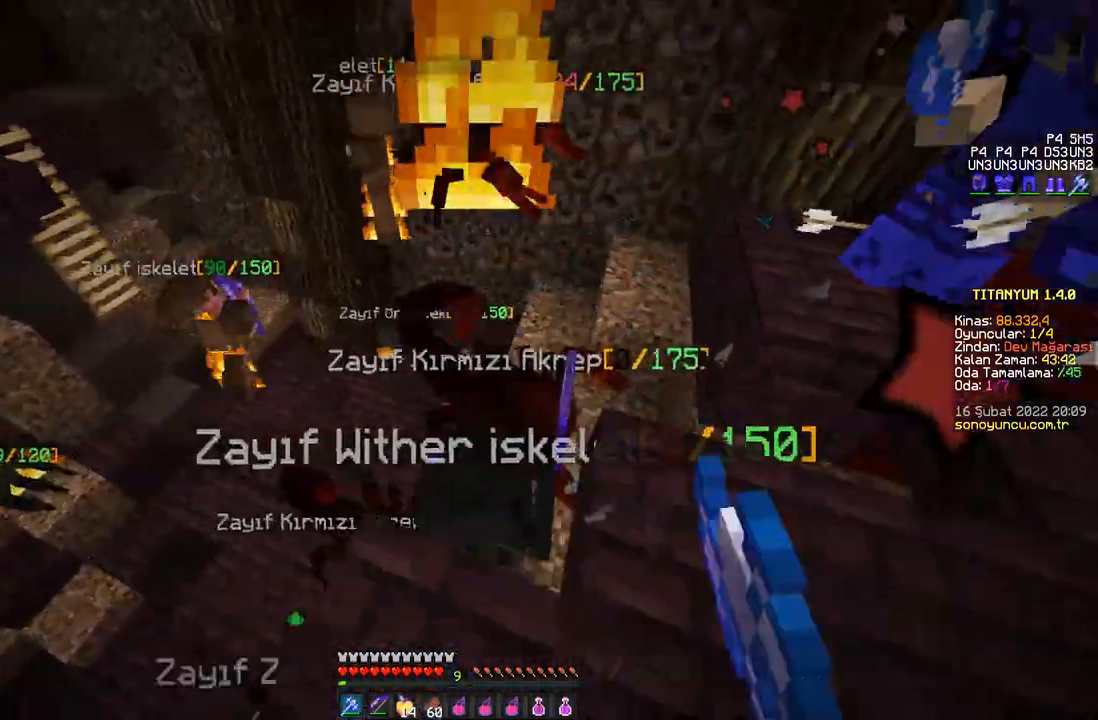
{"keys": ["a", "s"], "mouse": [], "events": [[16, "mouse_left", "down"], [33, "a", "up"], [33, "mouse_left", "up"], [50, "w", "down"], [66, "mouse_left", "down"], [83, "d", "down"], [83, "mouse_left", "up"], [100, "w", "up"], [116, "mouse_left", "down"], [150, "d", "up"], [150, "mouse_left", "up"], [166, "mouse_left", "down"], [200, "mouse_left", "up"], [233, "a", "down"], [233, "mouse_left", "down"], [250, "mouse_left", "up"], [283, "a", "up"], [283, "mouse_left", "down"], [317, "a", "down"], [317, "mouse_left", "up"], [350, "mouse_left", "down"], [367, "mouse_left", "up"], [400, "mouse_left", "down"], [417, "s", "down"], [433, "mouse_left", "up"], [467, "mouse_left", "down"], [483, "mouse_left", "up"]]}
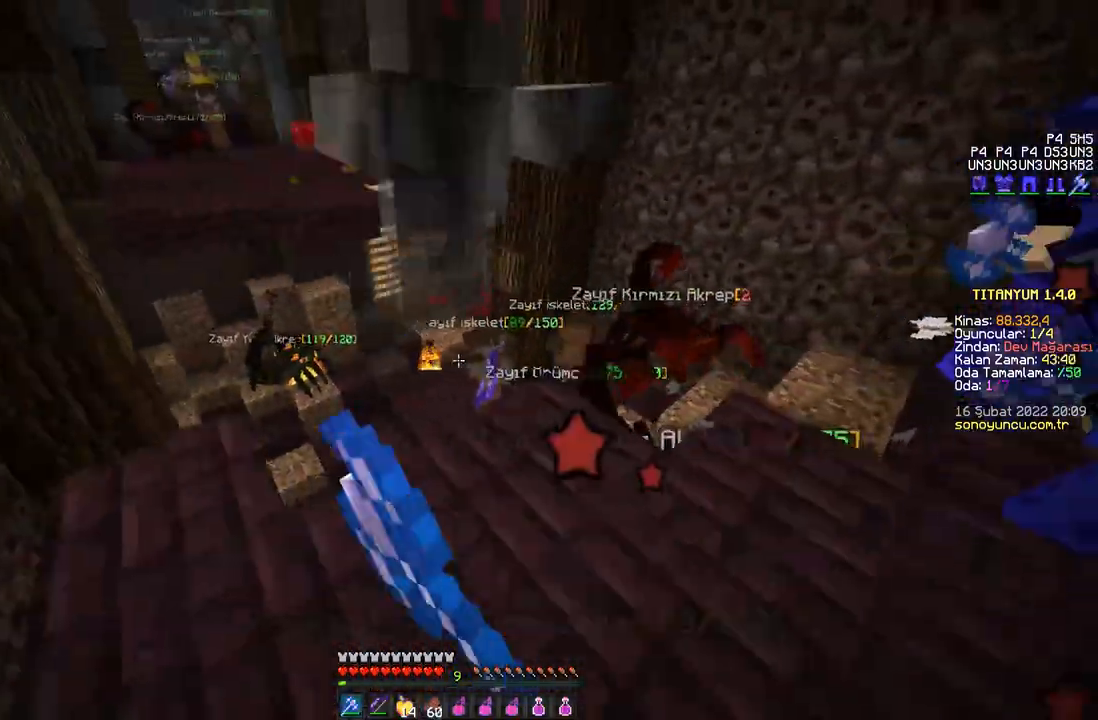
{"keys": [], "mouse": [], "events": [[17, "mouse_left", "down"], [50, "mouse_left", "up"], [67, "mouse_left", "down"], [100, "mouse_left", "up"], [134, "mouse_left", "down"], [134, "s", "up"], [167, "a", "up"], [167, "mouse_left", "up"], [200, "mouse_left", "down"], [200, "w", "down"], [234, "mouse_left", "up"], [250, "d", "down"], [250, "mouse_left", "down"], [284, "mouse_left", "up"], [317, "mouse_left", "down"], [334, "d", "up"], [350, "mouse_left", "up"], [350, "w", "up"], [417, "a", "down"], [417, "w", "down"], [434, "mouse_left", "down"], [467, "mouse_left", "up"], [501, "a", "up"], [501, "w", "up"]]}
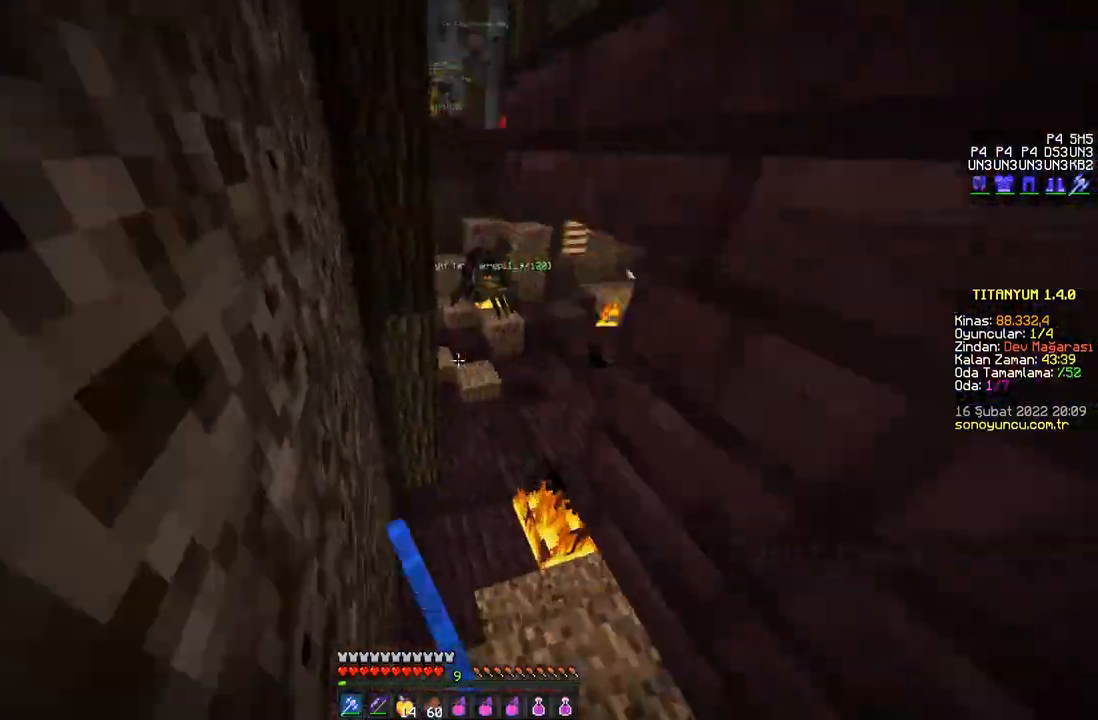
{"keys": ["w"], "mouse": ["left"], "events": [[150, "mouse_left", "down"], [166, "mouse_left", "up"], [200, "mouse_left", "down"], [233, "mouse_left", "up"], [267, "mouse_left", "down"], [267, "w", "down"], [300, "mouse_left", "up"], [367, "mouse_left", "down"], [383, "d", "down"], [400, "mouse_left", "up"], [433, "mouse_left", "down"], [467, "mouse_left", "up"], [500, "d", "up"], [500, "mouse_left", "down"]]}
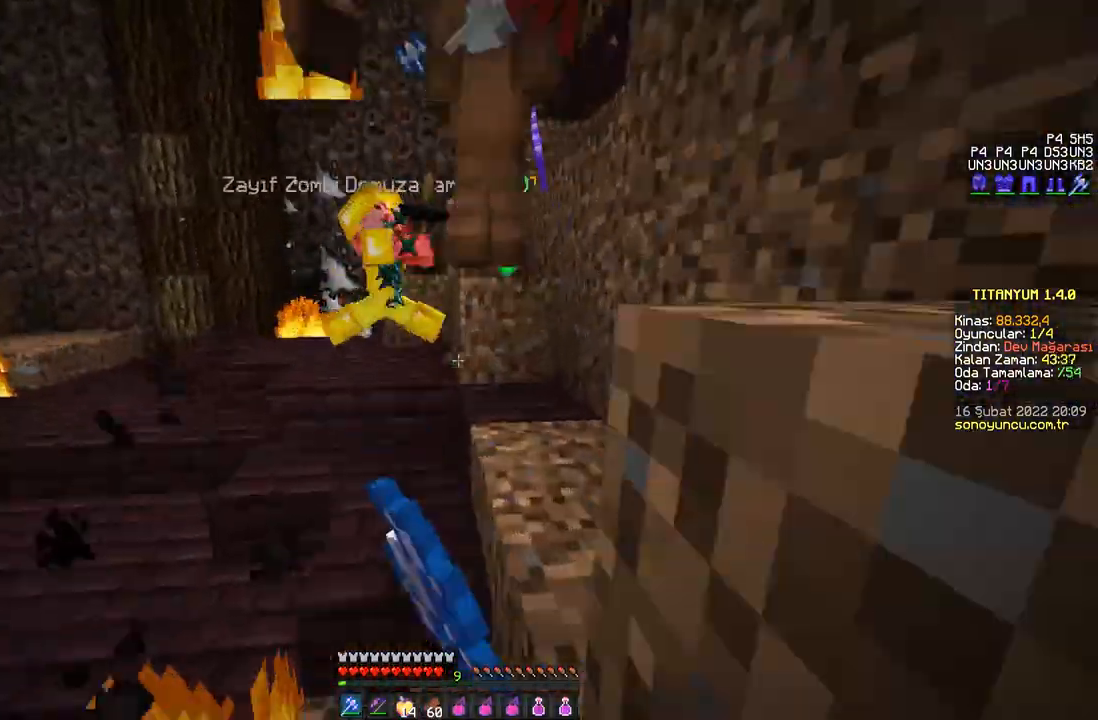
{"keys": ["space", "w"], "mouse": [], "events": [[17, "mouse_left", "up"], [50, "d", "down"], [67, "mouse_left", "down"], [84, "mouse_left", "up"], [117, "mouse_left", "down"], [134, "d", "up"], [134, "mouse_left", "up"], [167, "mouse_left", "down"], [200, "mouse_left", "up"], [200, "space", "down"], [234, "mouse_left", "down"], [250, "mouse_left", "up"], [267, "space", "up"], [284, "mouse_left", "down"], [317, "mouse_left", "up"], [350, "mouse_left", "down"], [367, "mouse_left", "up"], [401, "mouse_left", "down"], [434, "mouse_left", "up"], [451, "space", "down"], [467, "mouse_left", "down"], [501, "mouse_left", "up"]]}
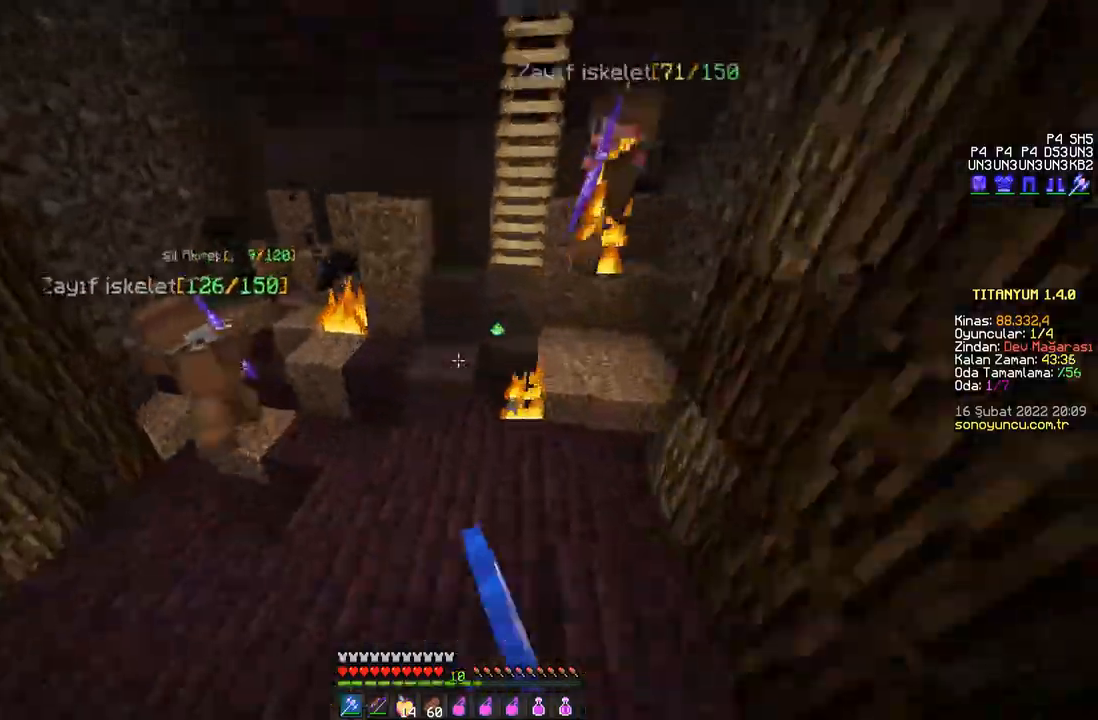
{"keys": [], "mouse": ["left"], "events": [[16, "space", "up"], [50, "mouse_left", "down"], [83, "mouse_left", "up"], [133, "mouse_left", "down"], [150, "mouse_left", "up"], [200, "mouse_left", "down"], [217, "mouse_left", "up"], [233, "mouse_left", "down"], [250, "mouse_left", "up"], [250, "space", "down"], [267, "mouse_left", "down"], [300, "mouse_left", "up"], [333, "mouse_left", "down"], [333, "space", "up"], [367, "mouse_left", "up"], [383, "mouse_left", "down"], [417, "mouse_left", "up"], [450, "mouse_left", "down"], [467, "mouse_left", "up"], [467, "w", "up"], [483, "mouse_left", "down"]]}
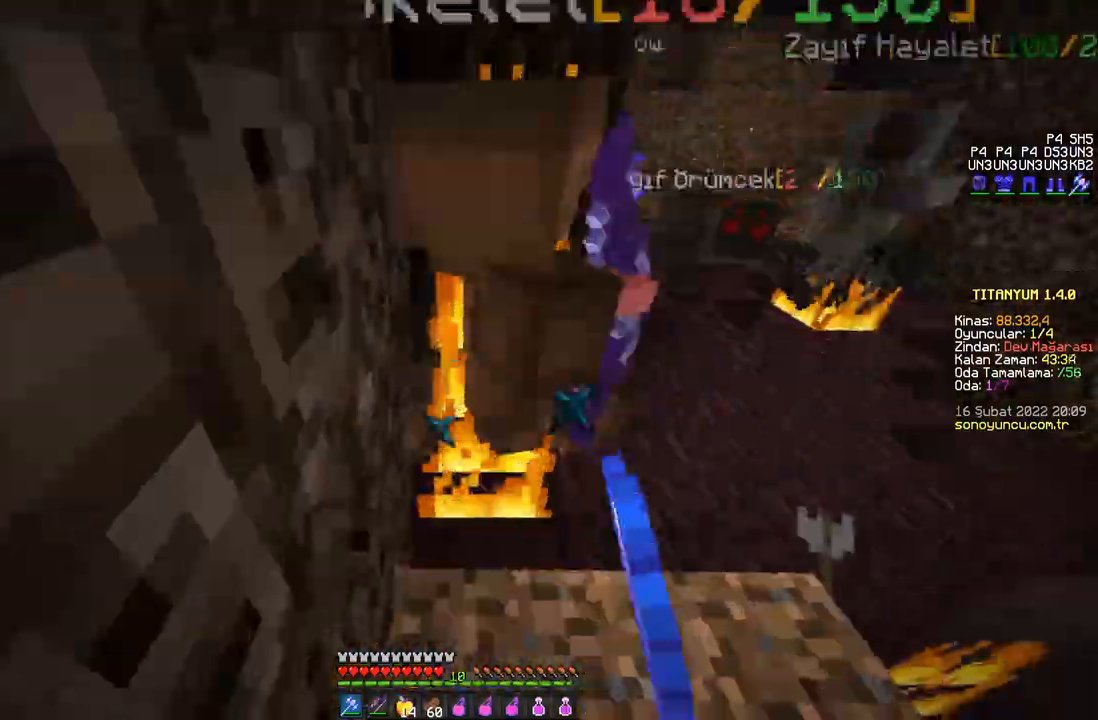
{"keys": [], "mouse": ["left"], "events": [[17, "mouse_left", "up"], [50, "mouse_left", "down"], [67, "mouse_left", "up"], [117, "mouse_left", "down"], [134, "mouse_left", "up"], [150, "mouse_left", "down"], [184, "mouse_left", "up"], [217, "mouse_left", "down"], [234, "mouse_left", "up"], [267, "mouse_left", "down"], [284, "w", "down"], [300, "mouse_left", "up"], [317, "mouse_left", "down"], [350, "mouse_left", "up"], [350, "w", "up"], [367, "mouse_left", "down"], [417, "mouse_left", "up"], [434, "mouse_left", "down"], [467, "mouse_left", "up"], [501, "mouse_left", "down"]]}
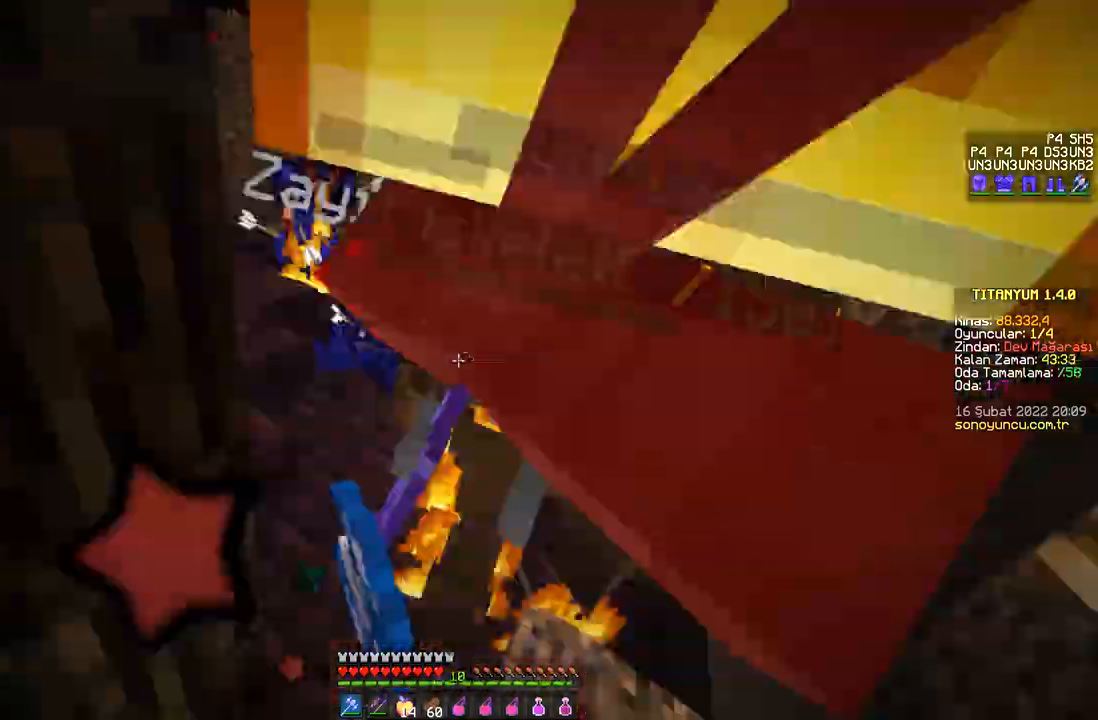
{"keys": ["w"], "mouse": [], "events": [[33, "mouse_left", "up"], [50, "mouse_left", "down"], [83, "mouse_left", "up"], [83, "w", "down"], [116, "mouse_left", "down"], [133, "mouse_left", "up"], [166, "mouse_left", "down"], [166, "w", "up"], [200, "mouse_left", "up"], [233, "mouse_left", "down"], [250, "mouse_left", "up"], [267, "mouse_left", "down"], [300, "mouse_left", "up"], [300, "w", "down"], [350, "mouse_left", "down"], [367, "d", "down"], [367, "mouse_left", "up"], [400, "mouse_left", "down"], [417, "d", "up"], [417, "mouse_left", "up"], [450, "mouse_left", "down"], [483, "mouse_left", "up"]]}
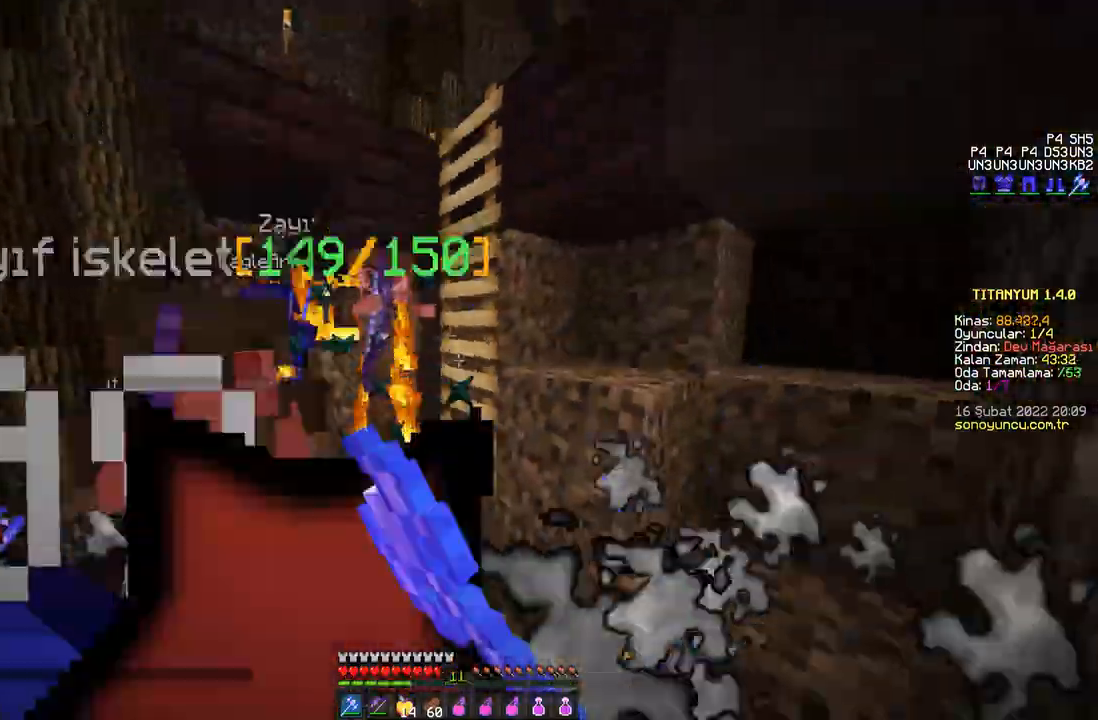
{"keys": ["a"], "mouse": ["left"], "events": [[17, "mouse_left", "down"], [50, "mouse_left", "up"], [84, "mouse_left", "down"], [117, "mouse_left", "up"], [134, "mouse_left", "down"], [167, "mouse_left", "up"], [200, "mouse_left", "down"], [200, "w", "up"], [234, "mouse_left", "up"], [250, "mouse_left", "down"], [300, "mouse_left", "up"], [317, "mouse_left", "down"], [350, "mouse_left", "up"], [367, "w", "down"], [384, "mouse_left", "down"], [417, "a", "down"], [417, "mouse_left", "up"], [434, "mouse_left", "down"], [451, "w", "up"], [467, "mouse_left", "up"], [501, "mouse_left", "down"]]}
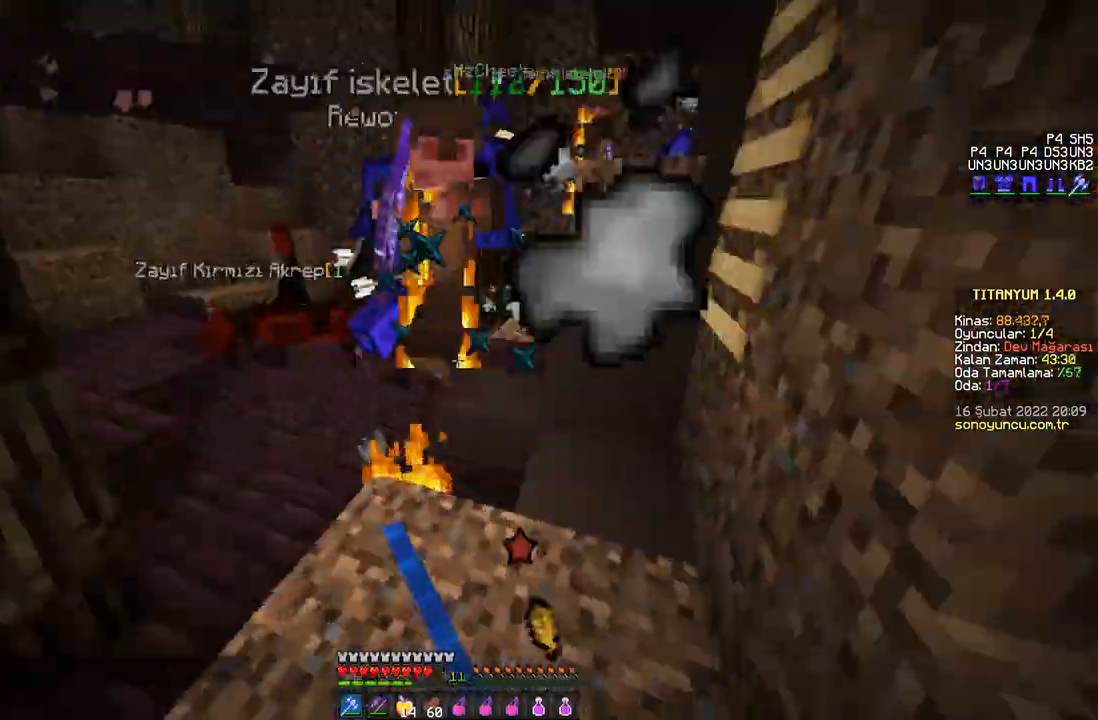
{"keys": ["d", "w"], "mouse": [], "events": [[16, "w", "down"], [33, "mouse_left", "up"], [66, "mouse_left", "down"], [83, "mouse_left", "up"], [133, "mouse_left", "down"], [150, "a", "up"], [150, "mouse_left", "up"], [183, "mouse_left", "down"], [200, "a", "down"], [217, "mouse_left", "up"], [250, "mouse_left", "down"], [267, "mouse_left", "up"], [300, "mouse_left", "down"], [333, "a", "up"], [333, "mouse_left", "up"], [367, "mouse_left", "down"], [383, "mouse_left", "up"], [400, "d", "down"], [417, "mouse_left", "down"], [433, "mouse_left", "up"], [483, "mouse_left", "down"], [500, "mouse_left", "up"]]}
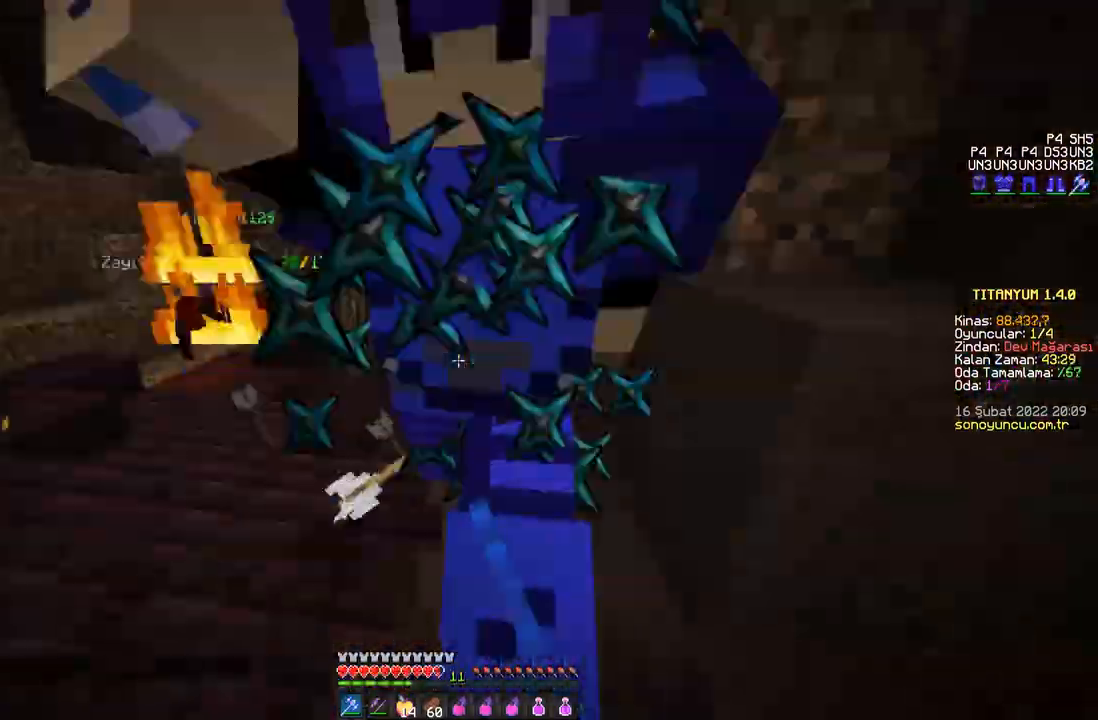
{"keys": ["a", "w"], "mouse": [], "events": [[34, "d", "up"], [34, "mouse_left", "down"], [67, "mouse_left", "up"], [100, "mouse_left", "down"], [117, "a", "down"], [117, "mouse_left", "up"], [150, "mouse_left", "down"], [184, "mouse_left", "up"], [217, "mouse_left", "down"], [234, "mouse_left", "up"], [284, "mouse_left", "down"], [300, "mouse_left", "up"], [334, "mouse_left", "down"], [367, "mouse_left", "up"], [384, "a", "up"], [401, "mouse_left", "down"], [417, "mouse_left", "up"], [451, "mouse_left", "down"], [484, "mouse_left", "up"], [501, "a", "down"]]}
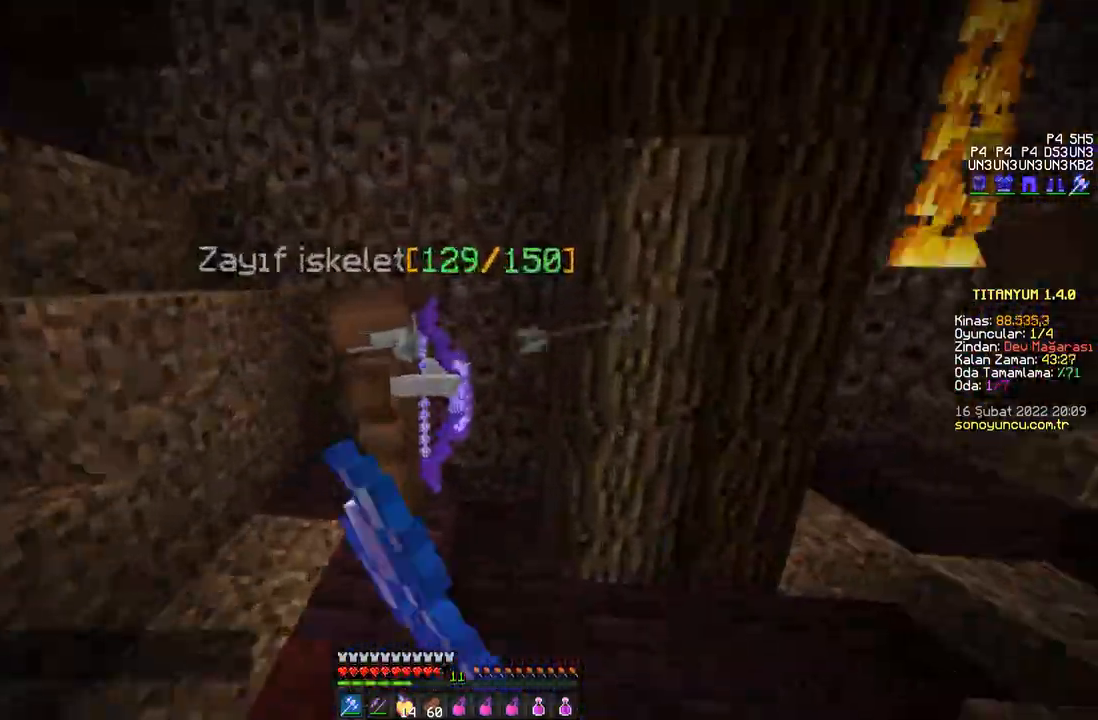
{"keys": ["w"], "mouse": [], "events": [[16, "mouse_left", "down"], [33, "mouse_left", "up"], [66, "mouse_left", "down"], [100, "mouse_left", "up"], [133, "mouse_left", "down"], [133, "w", "up"], [166, "mouse_left", "up"], [183, "mouse_left", "down"], [217, "mouse_left", "up"], [233, "mouse_left", "down"], [267, "a", "up"], [267, "mouse_left", "up"], [300, "mouse_left", "down"], [333, "mouse_left", "up"], [367, "d", "down"], [367, "mouse_left", "down"], [383, "w", "down"], [400, "mouse_left", "up"], [417, "mouse_left", "down"], [450, "mouse_left", "up"], [467, "mouse_left", "down"], [483, "d", "up"], [500, "mouse_left", "up"]]}
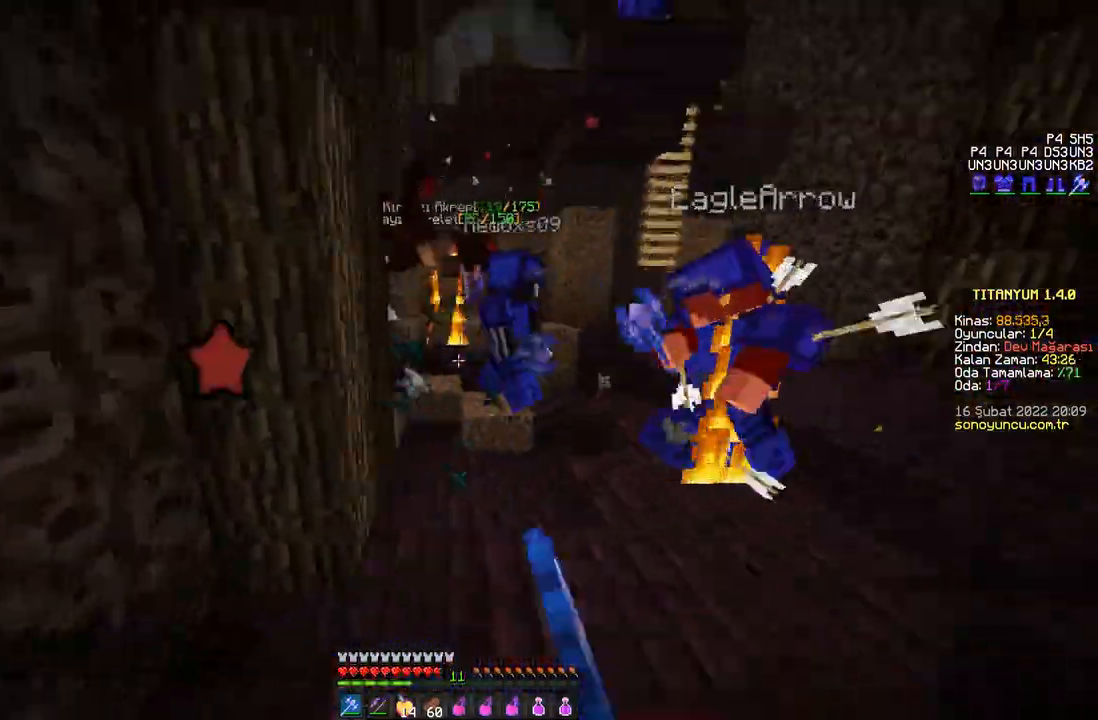
{"keys": ["space", "w"], "mouse": ["left"], "events": [[50, "mouse_left", "down"], [67, "mouse_left", "up"], [117, "mouse_left", "down"], [134, "mouse_left", "up"], [167, "mouse_left", "down"], [184, "d", "down"], [200, "mouse_left", "up"], [234, "mouse_left", "down"], [267, "mouse_left", "up"], [300, "mouse_left", "down"], [317, "mouse_left", "up"], [334, "d", "up"], [367, "mouse_left", "down"], [384, "mouse_left", "up"], [434, "mouse_left", "down"], [434, "space", "down"], [451, "mouse_left", "up"], [484, "mouse_left", "down"]]}
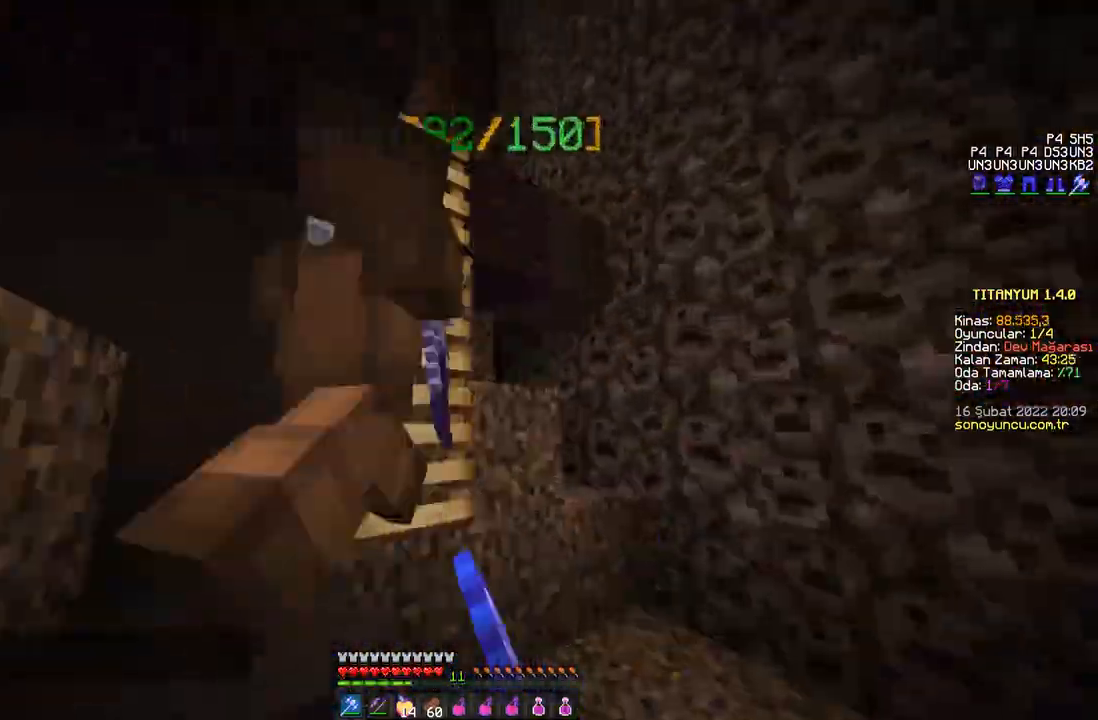
{"keys": ["d"], "mouse": [], "events": [[16, "mouse_left", "up"], [16, "space", "up"], [50, "mouse_left", "down"], [66, "mouse_left", "up"], [100, "w", "up"], [116, "mouse_left", "down"], [133, "mouse_left", "up"], [166, "mouse_left", "down"], [200, "mouse_left", "up"], [217, "mouse_left", "down"], [233, "mouse_left", "up"], [283, "mouse_left", "down"], [283, "w", "down"], [300, "mouse_left", "up"], [333, "d", "down"], [333, "mouse_left", "down"], [350, "mouse_left", "up"], [383, "mouse_left", "down"], [400, "w", "up"], [417, "mouse_left", "up"], [433, "mouse_left", "down"], [467, "mouse_left", "up"]]}
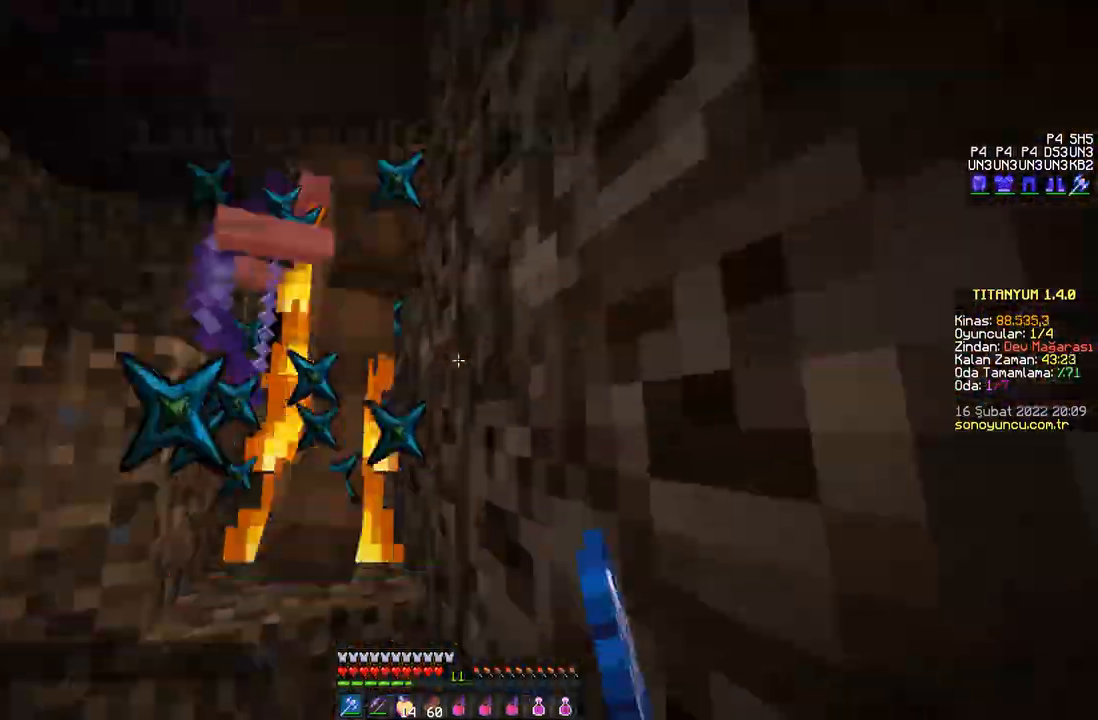
{"keys": [], "mouse": ["left"], "events": [[17, "mouse_left", "down"], [50, "mouse_left", "up"], [67, "d", "up"], [67, "mouse_left", "down"], [101, "mouse_left", "up"], [134, "mouse_left", "down"], [167, "mouse_left", "up"], [184, "mouse_left", "down"], [217, "mouse_left", "up"], [251, "mouse_left", "down"], [284, "mouse_left", "up"], [317, "a", "down"], [317, "mouse_left", "down"], [334, "w", "down"], [351, "mouse_left", "up"], [367, "mouse_left", "down"], [401, "mouse_left", "up"], [401, "w", "up"], [418, "a", "up"], [434, "mouse_left", "down"], [468, "mouse_left", "up"], [501, "mouse_left", "down"]]}
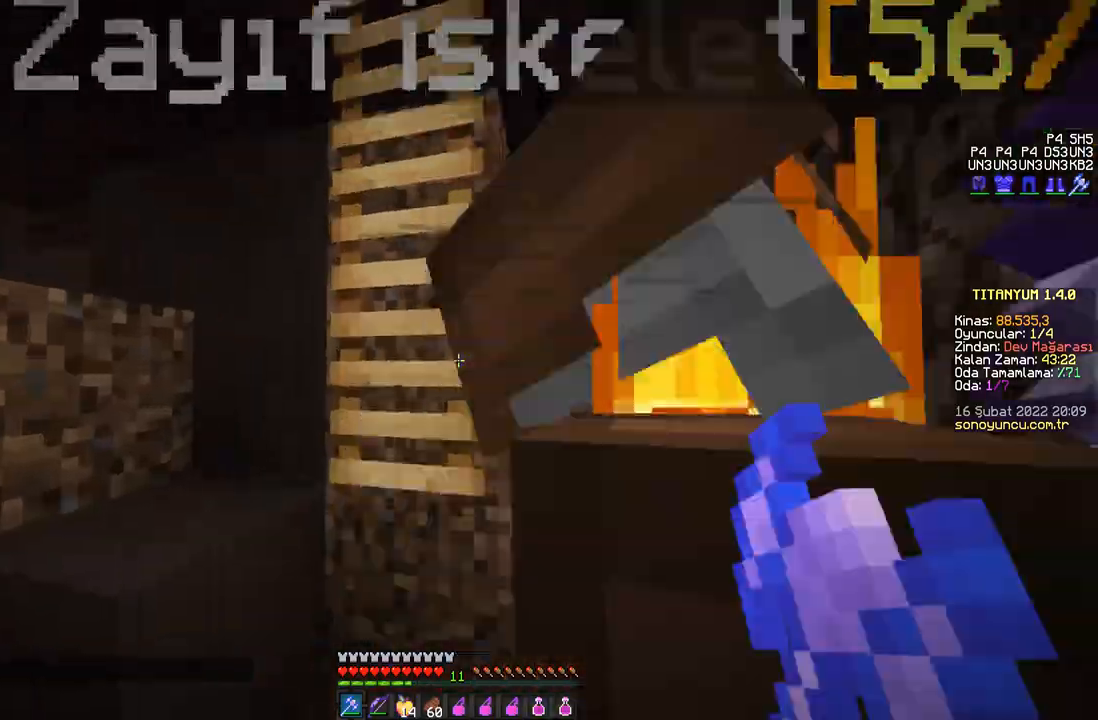
{"keys": [], "mouse": ["left"], "events": [[17, "d", "down"], [17, "mouse_left", "up"], [50, "mouse_left", "down"], [83, "mouse_left", "up"], [117, "mouse_left", "down"], [150, "mouse_left", "up"], [167, "d", "up"], [183, "mouse_left", "down"], [217, "mouse_left", "up"], [234, "mouse_left", "down"], [267, "mouse_left", "up"], [300, "mouse_left", "down"], [334, "mouse_left", "up"], [367, "mouse_left", "down"], [400, "mouse_left", "up"], [417, "mouse_left", "down"], [450, "mouse_left", "up"], [484, "mouse_left", "down"]]}
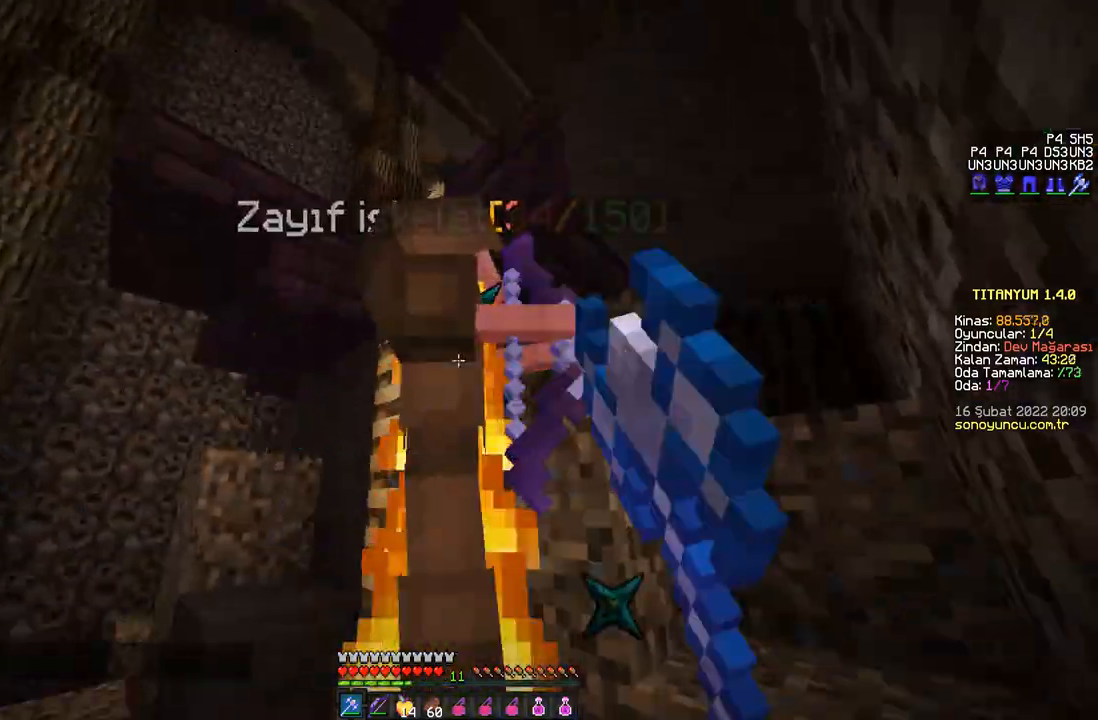
{"keys": [], "mouse": [], "events": [[17, "mouse_left", "up"], [34, "mouse_left", "down"], [67, "mouse_left", "up"], [101, "mouse_left", "down"], [134, "mouse_left", "up"], [151, "mouse_left", "down"], [184, "mouse_left", "up"], [217, "mouse_left", "down"], [251, "mouse_left", "up"], [284, "mouse_left", "down"], [317, "mouse_left", "up"], [334, "mouse_left", "down"], [351, "a", "down"], [367, "mouse_left", "up"], [401, "mouse_left", "down"], [418, "mouse_left", "up"], [434, "a", "up"], [451, "mouse_left", "down"], [484, "mouse_left", "up"]]}
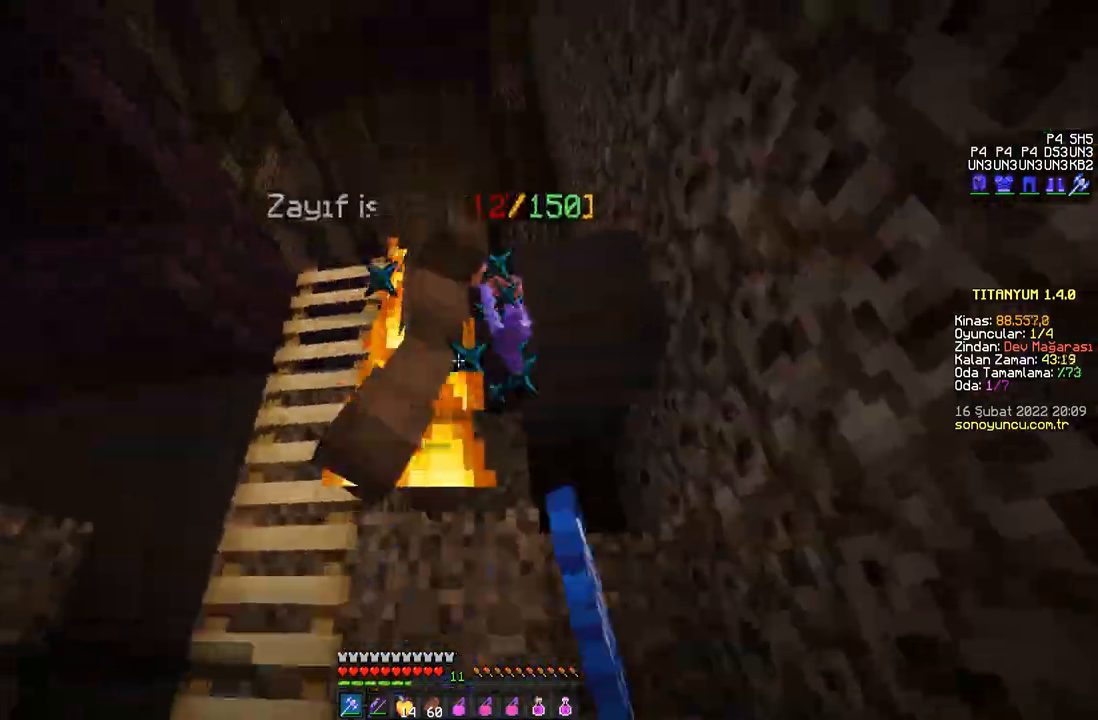
{"keys": ["a"], "mouse": [], "events": [[17, "mouse_left", "down"], [33, "mouse_left", "up"], [50, "a", "down"], [67, "mouse_left", "down"], [100, "mouse_left", "up"], [133, "a", "up"], [133, "mouse_left", "down"], [150, "mouse_left", "up"], [167, "mouse_left", "down"], [217, "mouse_left", "up"], [217, "w", "down"], [234, "d", "down"], [234, "mouse_left", "down"], [267, "mouse_left", "up"], [267, "w", "up"], [300, "mouse_left", "down"], [367, "d", "up"], [367, "mouse_left", "up"], [400, "mouse_left", "down"], [434, "mouse_left", "up"], [450, "a", "down"], [467, "mouse_left", "down"], [484, "mouse_left", "up"]]}
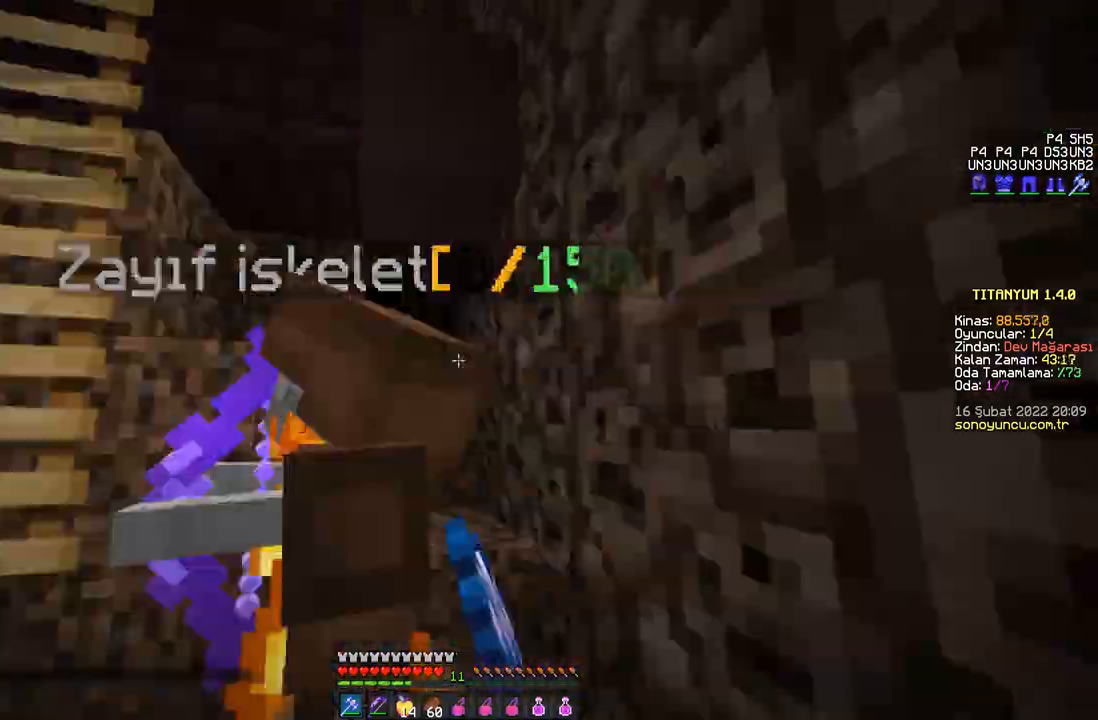
{"keys": ["w"], "mouse": [], "events": [[17, "a", "up"], [17, "mouse_left", "down"], [50, "mouse_left", "up"], [84, "d", "down"], [84, "mouse_left", "down"], [101, "mouse_left", "up"], [134, "mouse_left", "down"], [151, "w", "down"], [167, "d", "up"], [167, "mouse_left", "up"], [201, "mouse_left", "down"], [234, "mouse_left", "up"], [234, "w", "up"], [251, "mouse_left", "down"], [284, "mouse_left", "up"], [317, "a", "down"], [317, "mouse_left", "down"], [351, "mouse_left", "up"], [367, "mouse_left", "down"], [367, "w", "down"], [401, "a", "up"], [401, "mouse_left", "up"]]}
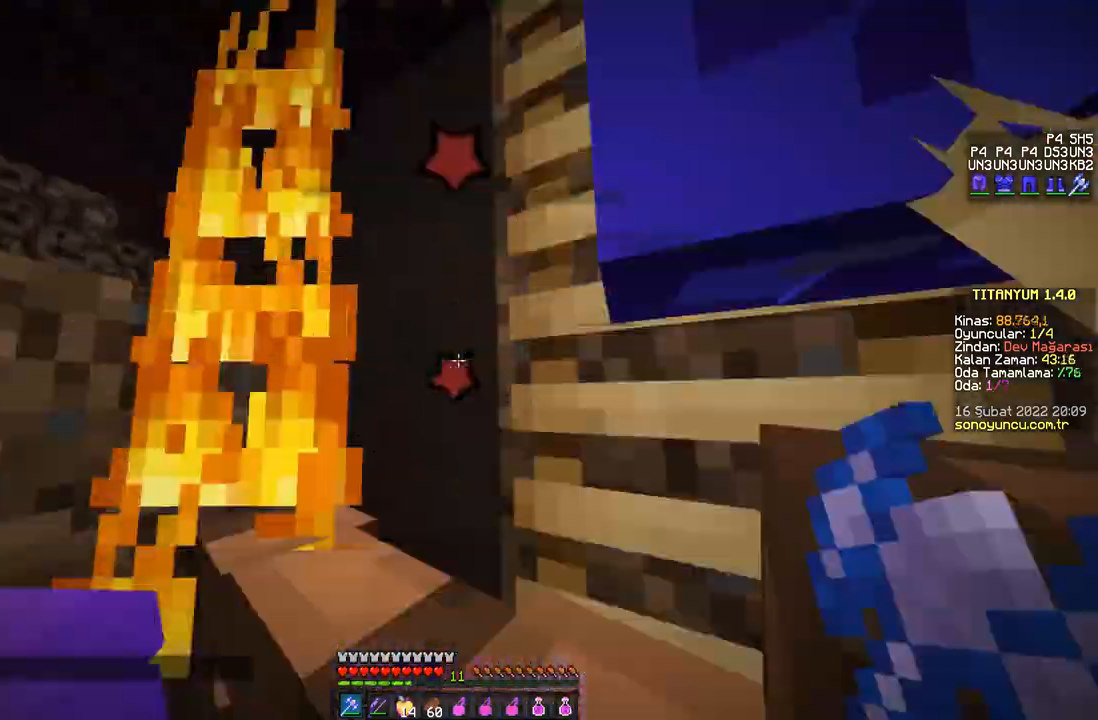
{"keys": ["w"], "mouse": [], "events": [[33, "space", "down"], [183, "space", "up"]]}
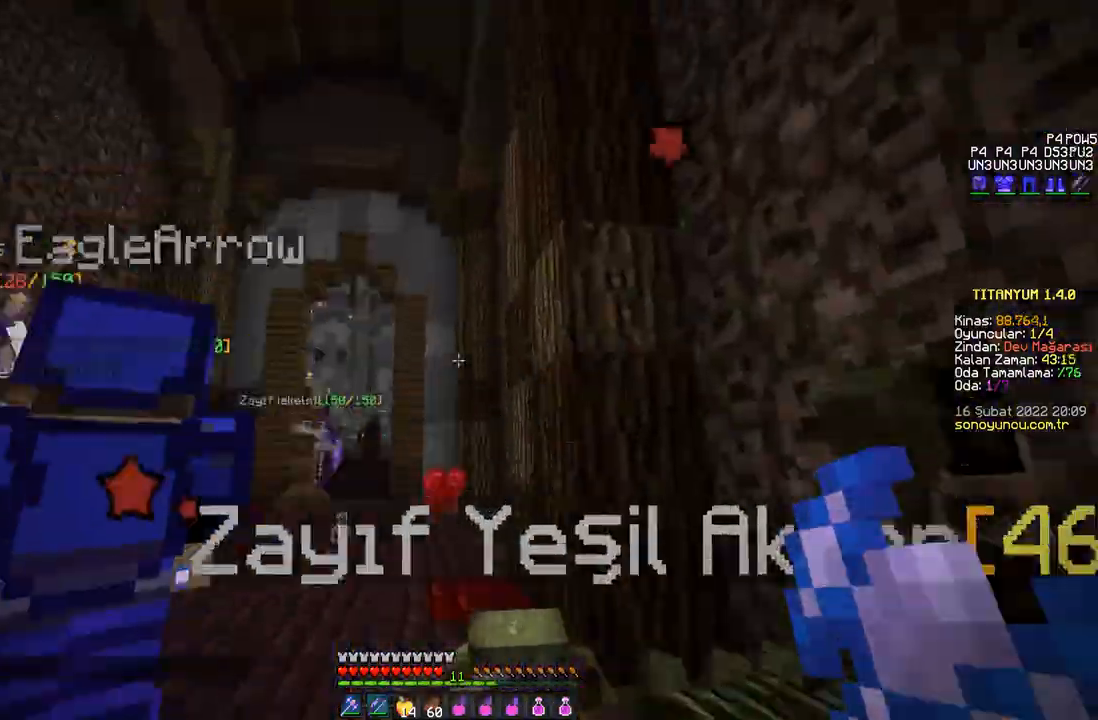
{"keys": ["w"], "mouse": [], "events": [[101, "a", "down"], [251, "a", "up"], [384, "space", "down"], [484, "space", "up"]]}
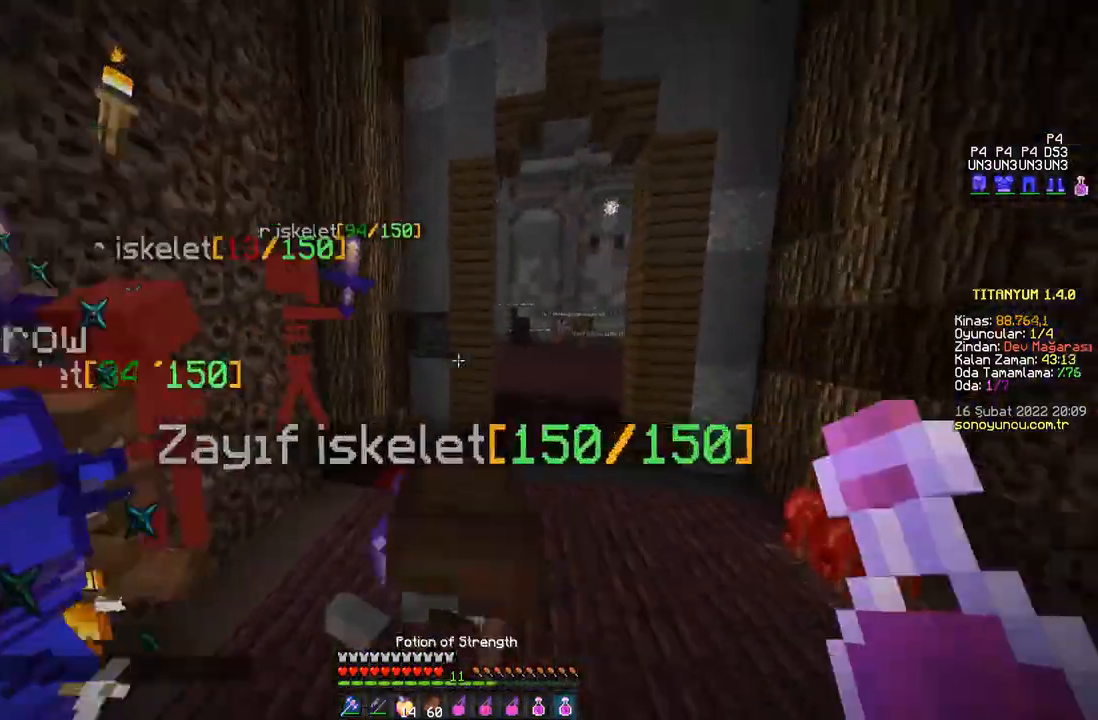
{"keys": ["w"], "mouse": ["right"], "events": [[17, "mouse_right", "down"]]}
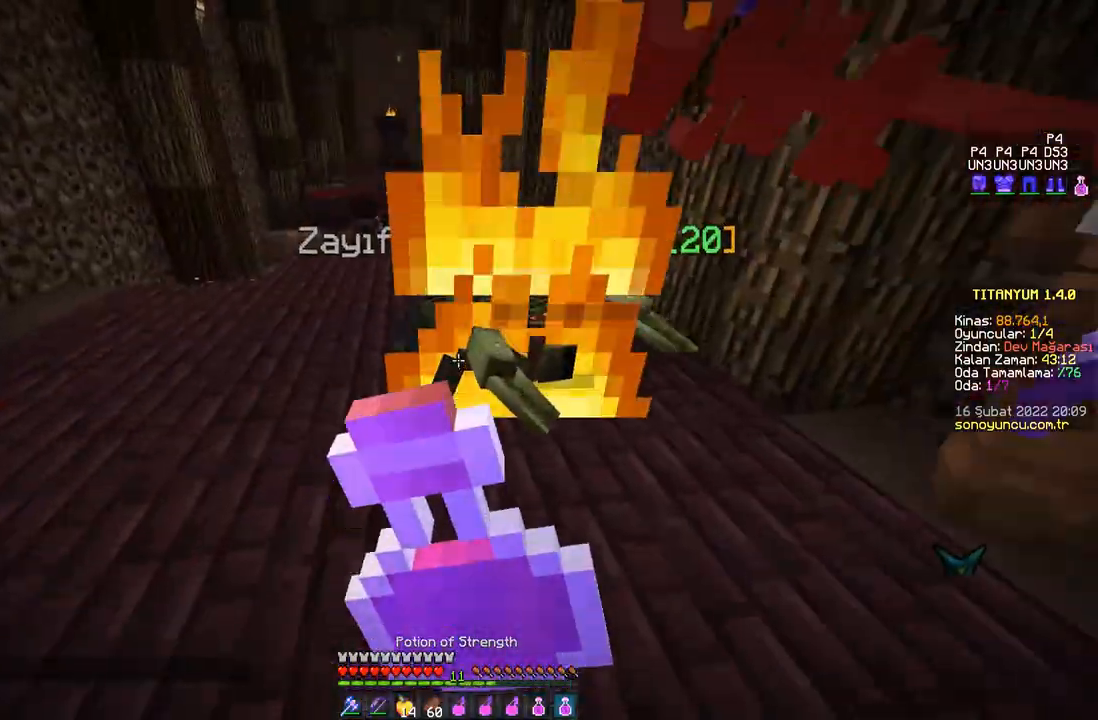
{"keys": ["w"], "mouse": [], "events": [[217, "mouse_right", "up"], [334, "a", "down"], [401, "mouse_left", "down"], [418, "mouse_left", "up"], [468, "a", "up"], [468, "mouse_left", "down"], [484, "mouse_left", "up"]]}
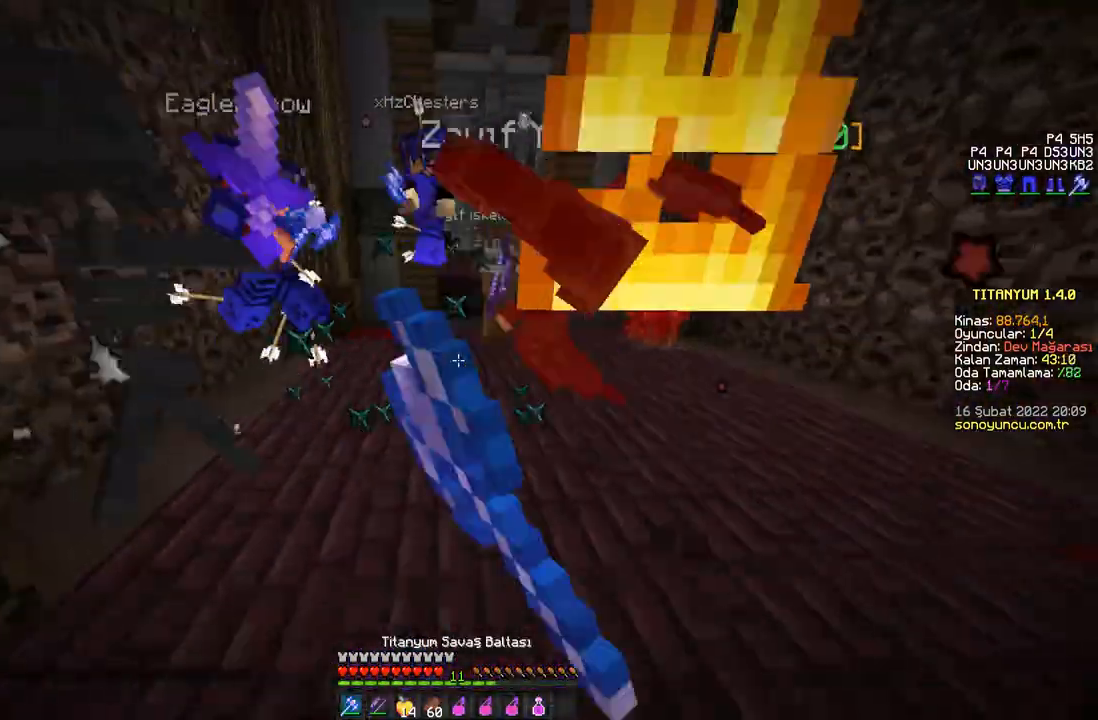
{"keys": ["w"], "mouse": ["left"], "events": [[17, "mouse_left", "down"], [50, "a", "down"], [50, "mouse_left", "up"], [83, "mouse_left", "down"], [117, "a", "up"], [117, "mouse_left", "up"], [133, "mouse_left", "down"], [167, "mouse_left", "up"], [200, "mouse_left", "down"], [234, "mouse_left", "up"], [250, "mouse_left", "down"], [267, "d", "down"], [300, "mouse_left", "up"], [317, "mouse_left", "down"], [350, "mouse_left", "up"], [367, "mouse_left", "down"], [400, "mouse_left", "up"], [434, "mouse_left", "down"], [450, "mouse_left", "up"], [484, "d", "up"], [484, "mouse_left", "down"]]}
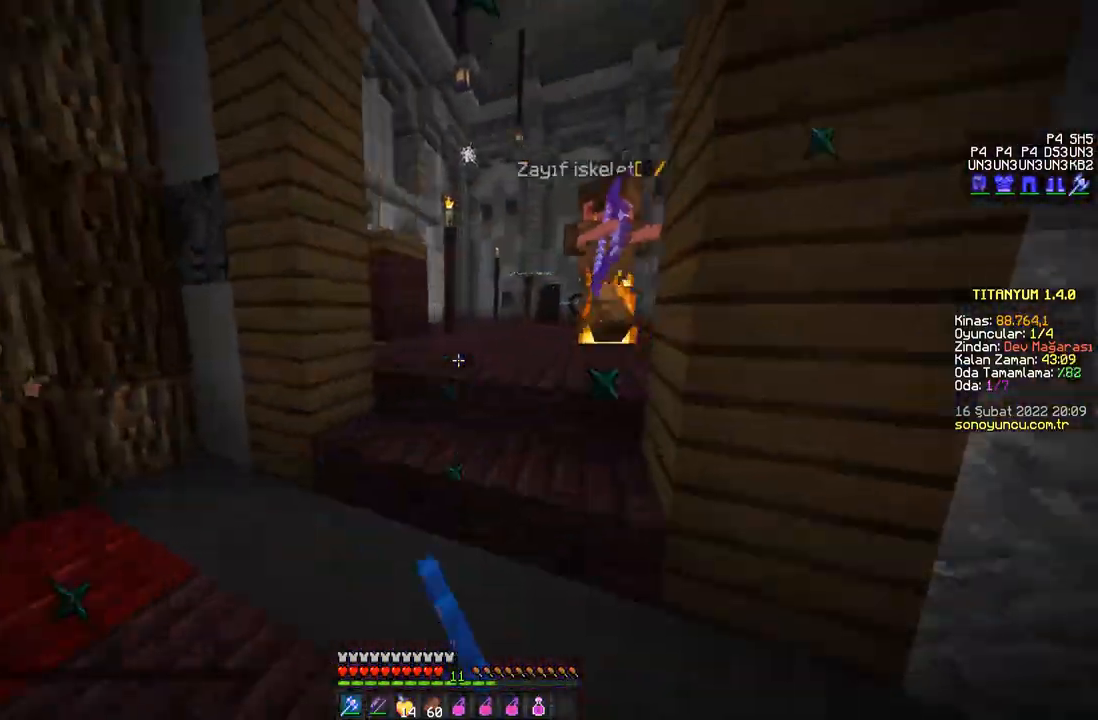
{"keys": ["w"], "mouse": [], "events": [[17, "mouse_left", "up"], [51, "mouse_left", "down"], [67, "a", "down"], [84, "mouse_left", "up"], [101, "mouse_left", "down"], [117, "a", "up"], [134, "mouse_left", "up"], [217, "d", "down"], [301, "mouse_left", "down"], [317, "mouse_left", "up"], [351, "mouse_left", "down"], [367, "d", "up"], [384, "mouse_left", "up"], [401, "mouse_left", "down"], [434, "mouse_left", "up"], [468, "mouse_left", "down"], [501, "mouse_left", "up"]]}